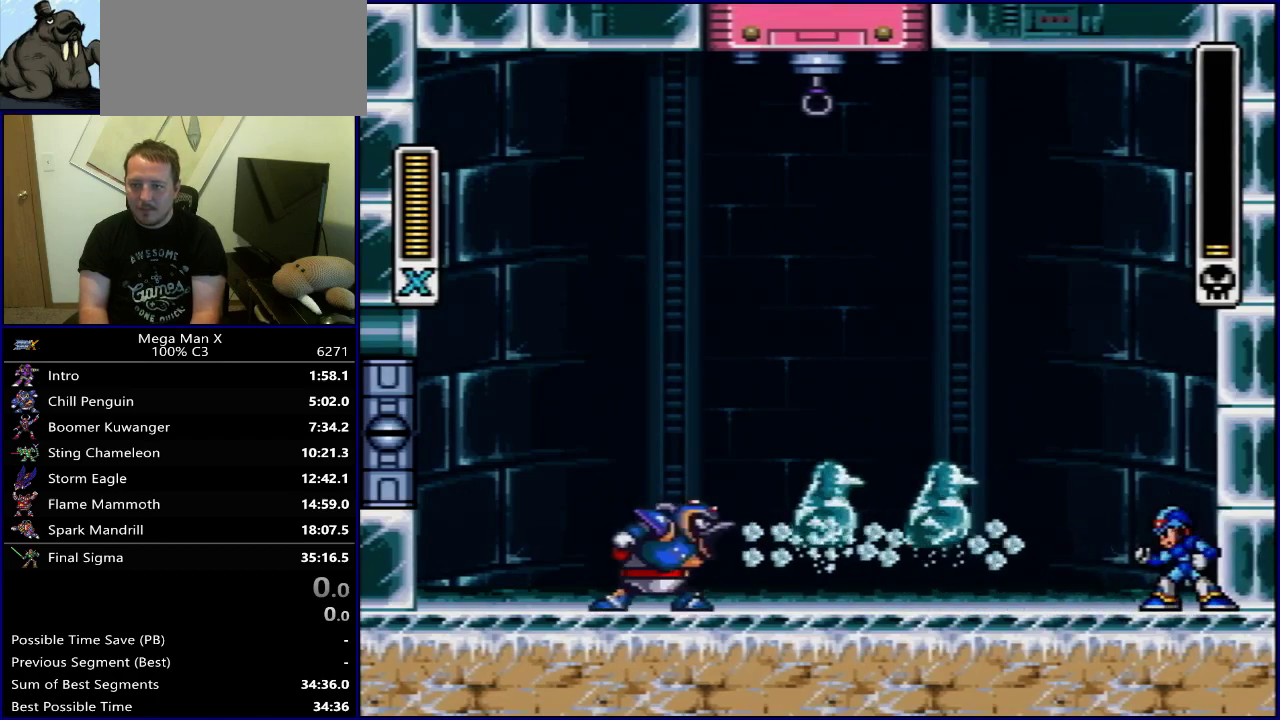
Gameplay with a controller (Nintendo layout); each line is a JSON object with the inputs held at the frame after it (dt_ms = milliseconds from this image to that frame). "events" lists button and stick changes between this image and that frame as [ms after this image, input, new state], when the widget could be followed in between. Not read: L3 R3.
{"dt_ms": 500, "buttons": ["DPAD_LEFT"], "events": [[17, "Y", "down"], [33, "B", "down"], [67, "DPAD_LEFT", "down"], [367, "Y", "up"], [467, "B", "up"]]}
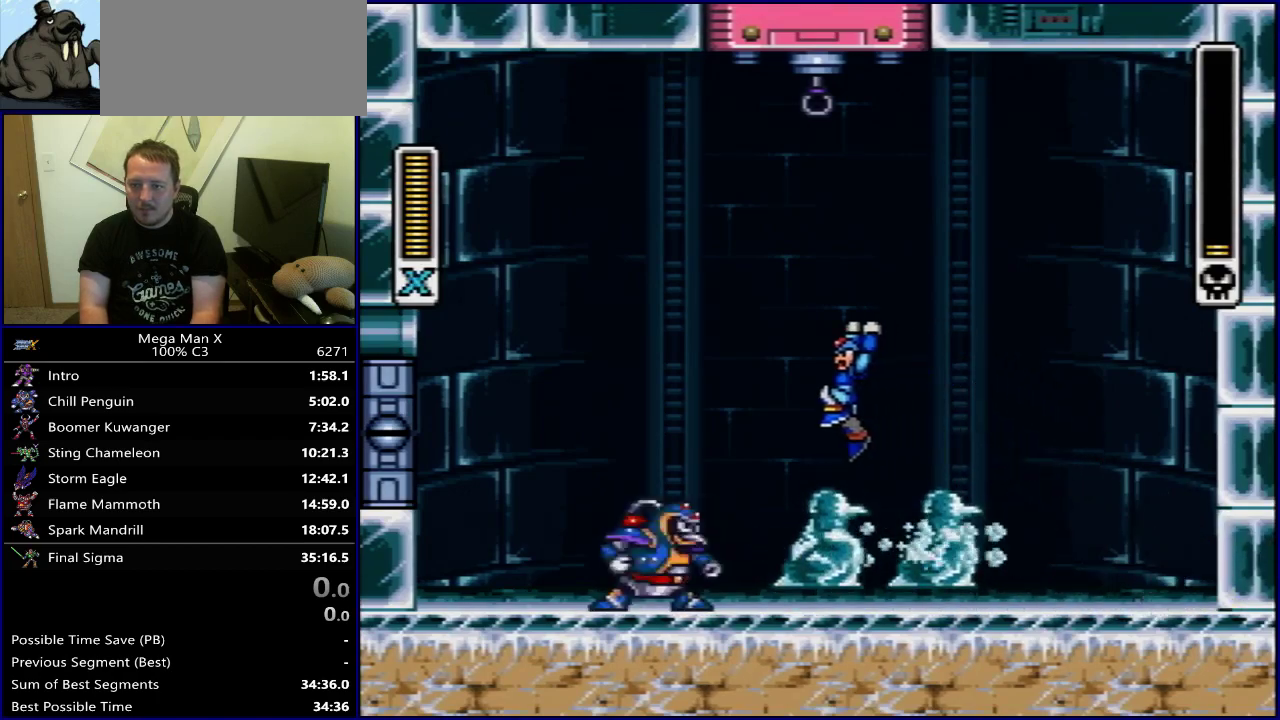
{"dt_ms": 300, "buttons": [], "events": [[17, "DPAD_LEFT", "up"], [167, "SELECT", "down"], [283, "SELECT", "up"]]}
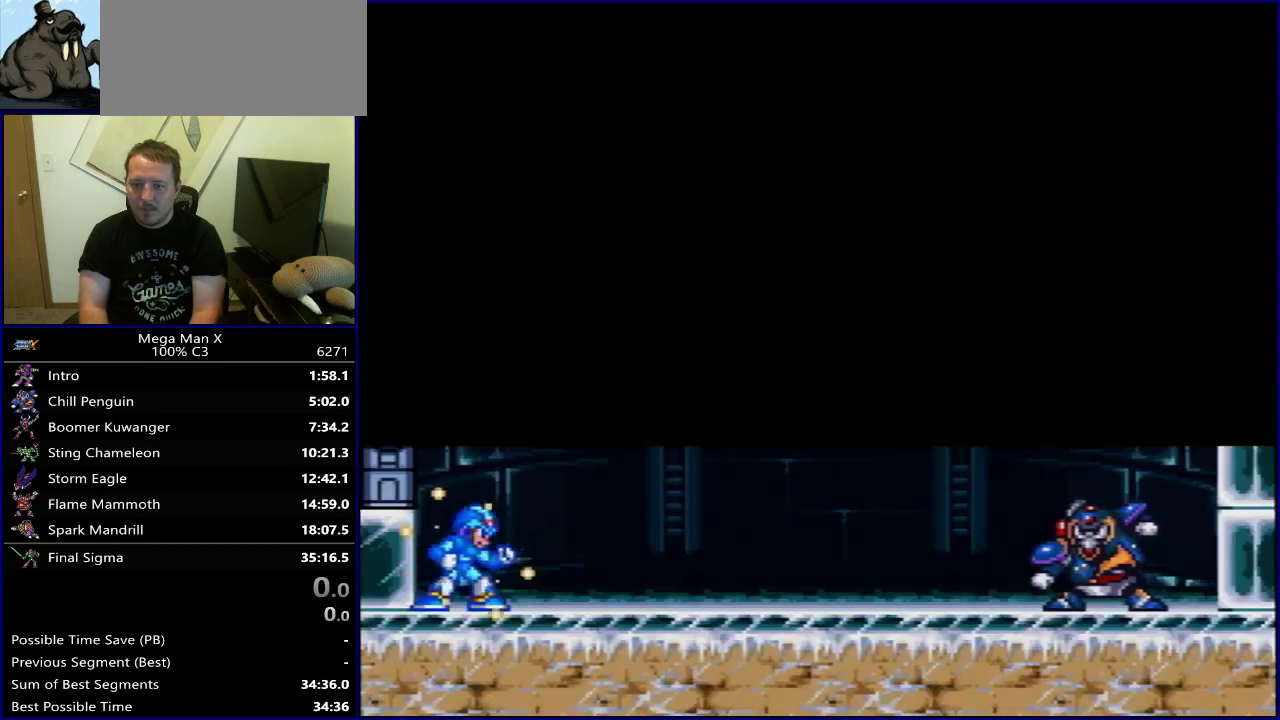
{"dt_ms": 700, "buttons": [], "events": []}
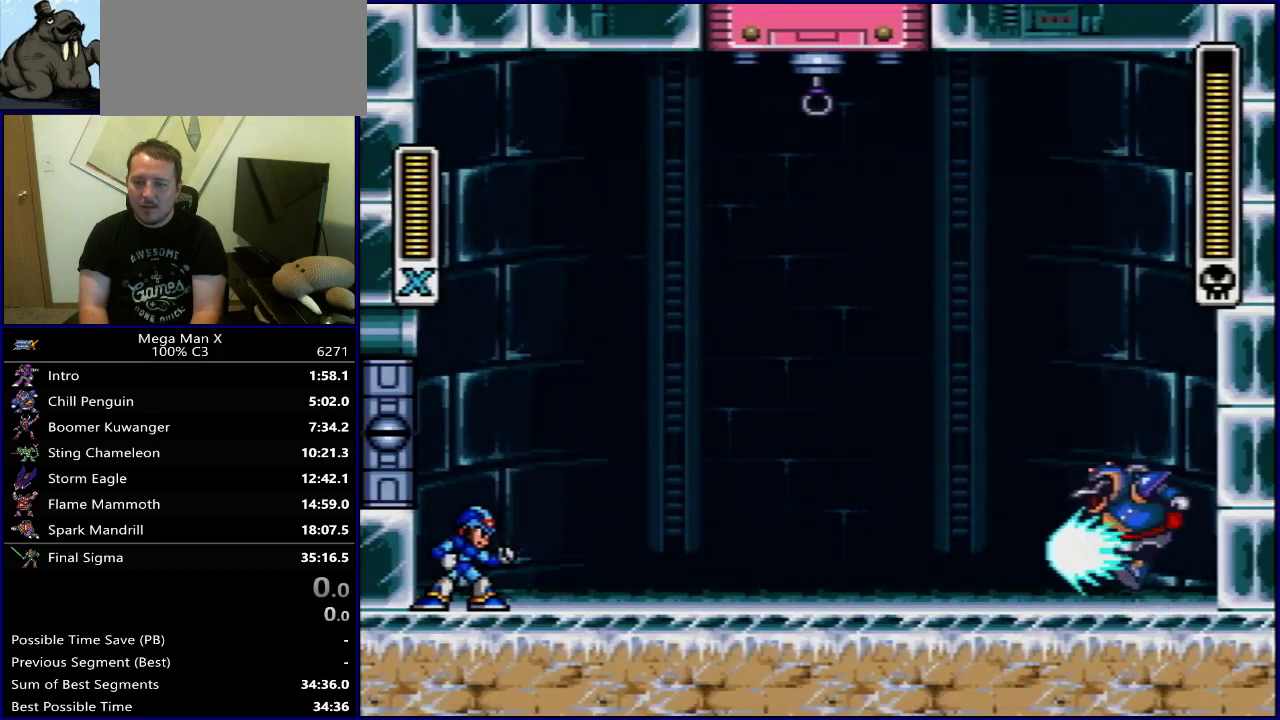
{"dt_ms": 500, "buttons": [], "events": []}
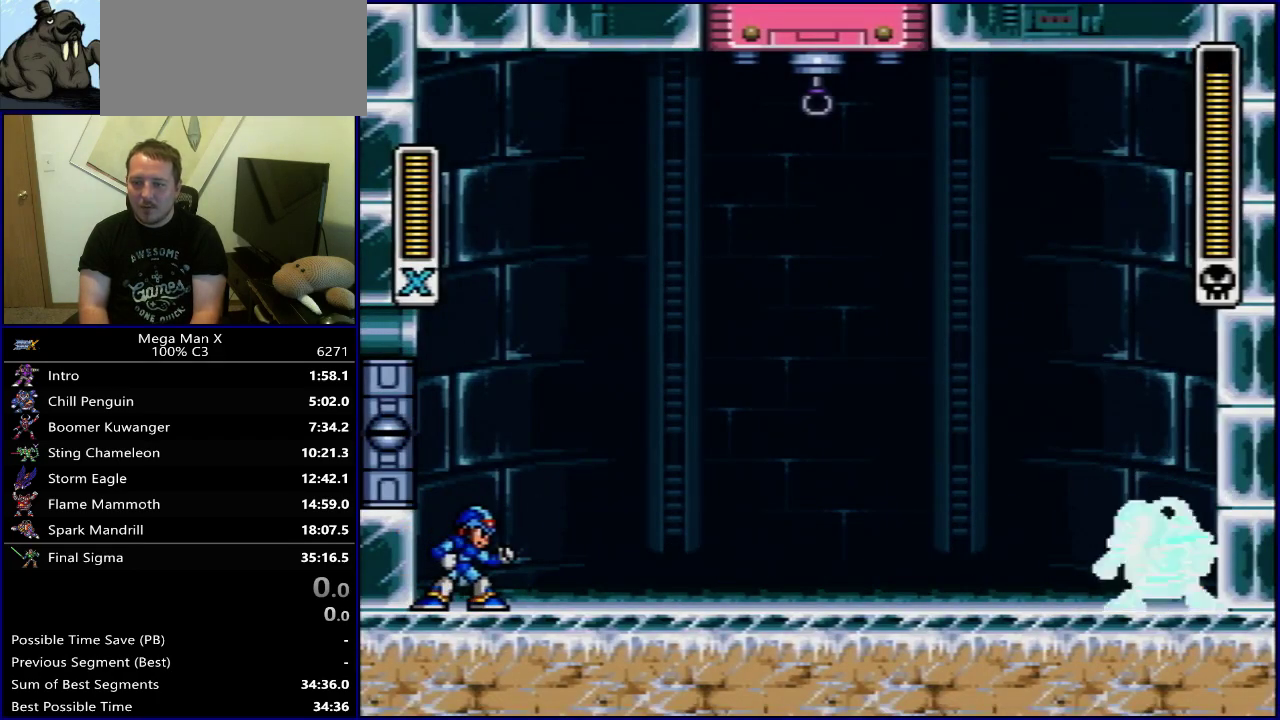
{"dt_ms": 700, "buttons": ["B", "Y", "DPAD_UP", "DPAD_LEFT"], "events": [[167, "B", "down"], [167, "Y", "down"], [350, "DPAD_LEFT", "down"], [400, "B", "up"], [483, "B", "down"], [683, "DPAD_UP", "down"]]}
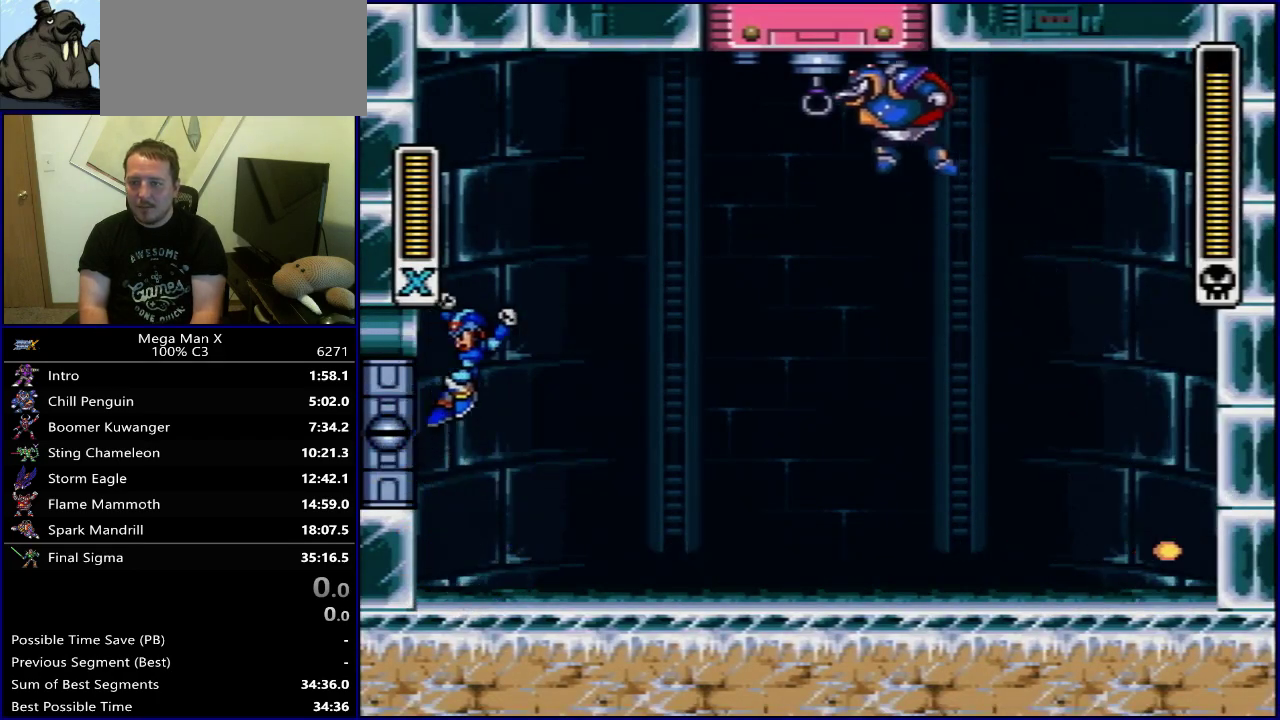
{"dt_ms": 300, "buttons": [], "events": [[17, "DPAD_LEFT", "up"], [17, "DPAD_RIGHT", "down"], [33, "DPAD_UP", "up"], [200, "DPAD_RIGHT", "up"], [217, "Y", "up"], [267, "B", "up"]]}
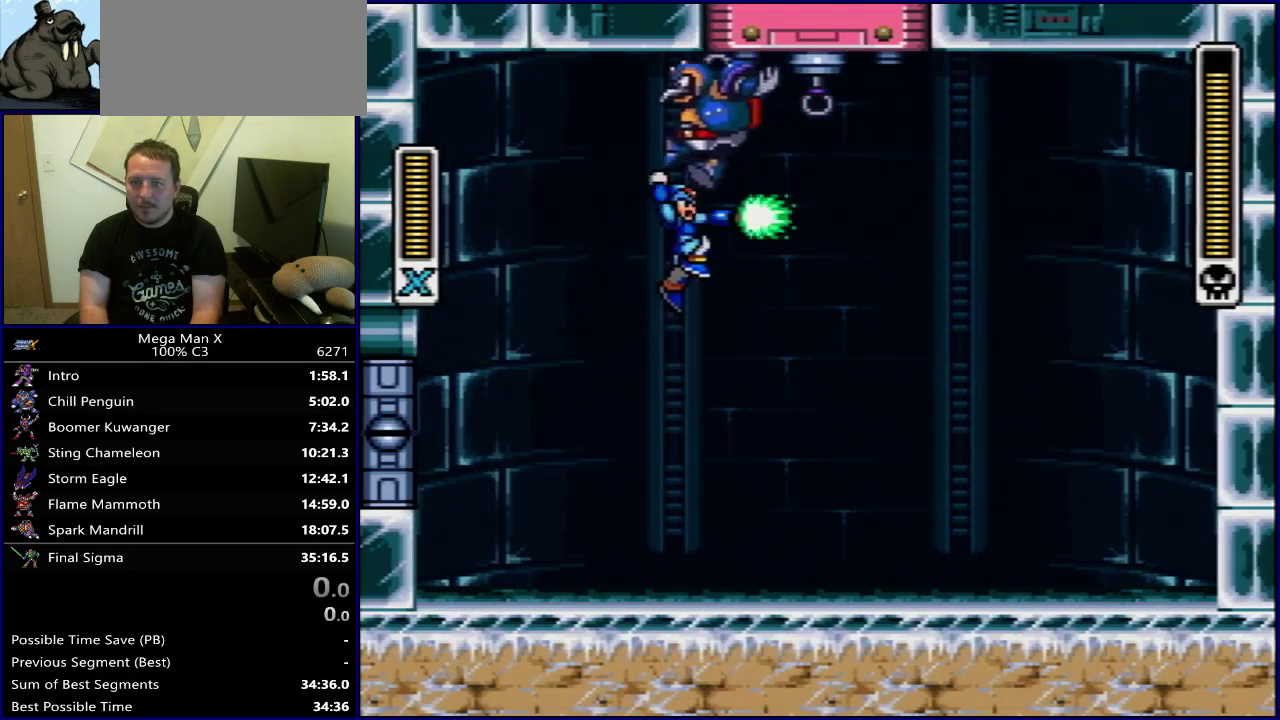
{"dt_ms": 500, "buttons": ["DPAD_LEFT"], "events": [[350, "DPAD_LEFT", "down"]]}
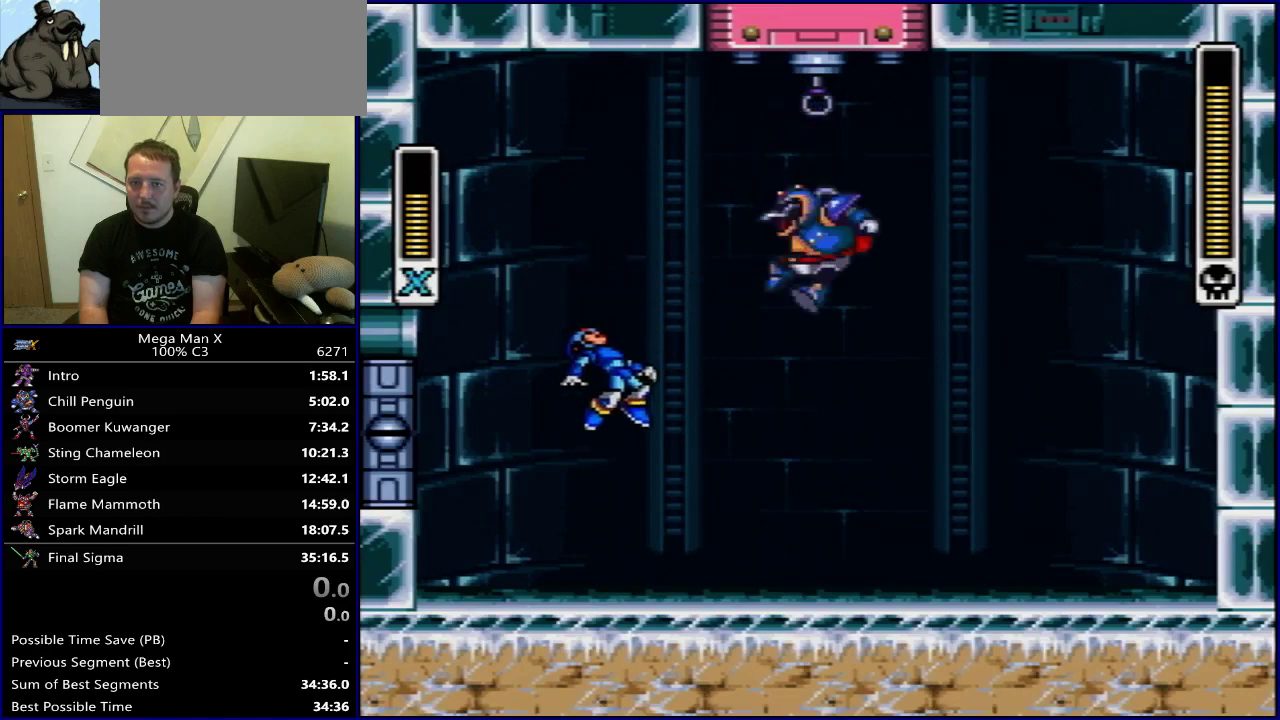
{"dt_ms": 300, "buttons": [], "events": [[133, "DPAD_LEFT", "up"], [133, "DPAD_RIGHT", "down"], [217, "DPAD_RIGHT", "up"]]}
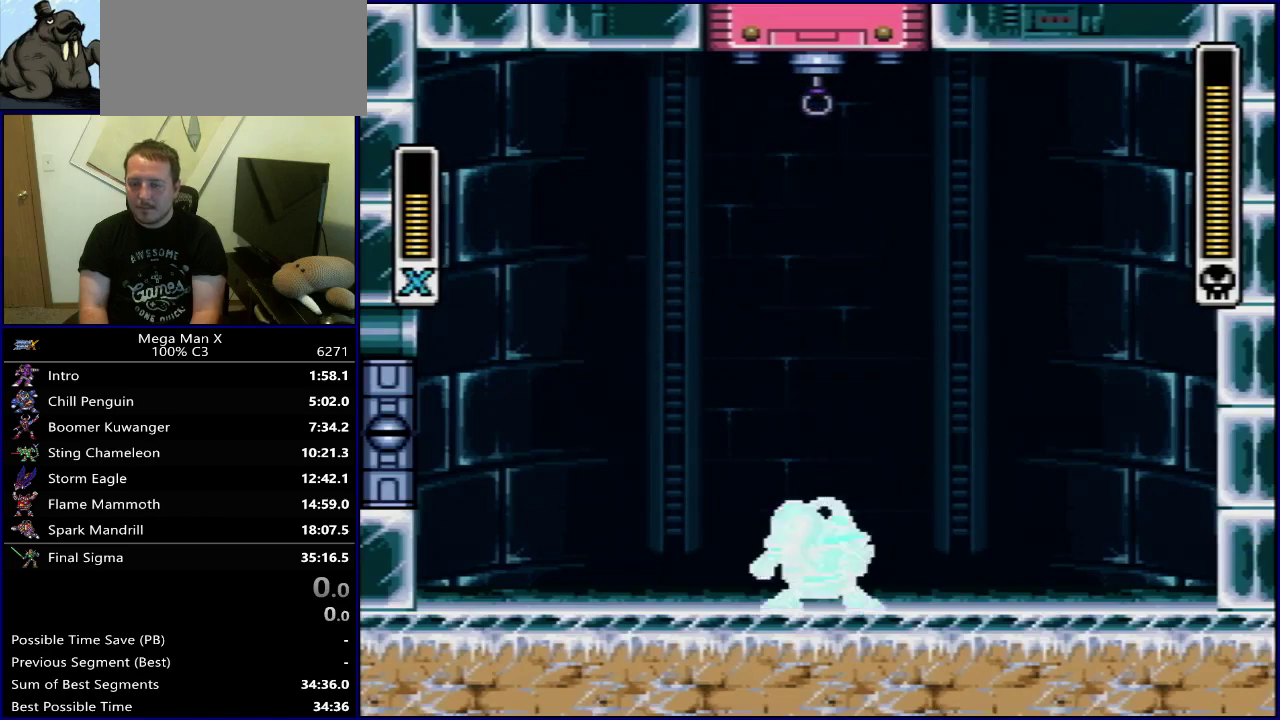
{"dt_ms": 700, "buttons": ["Y", "DPAD_LEFT"], "events": [[383, "B", "down"], [383, "Y", "down"], [483, "DPAD_LEFT", "down"], [617, "B", "up"]]}
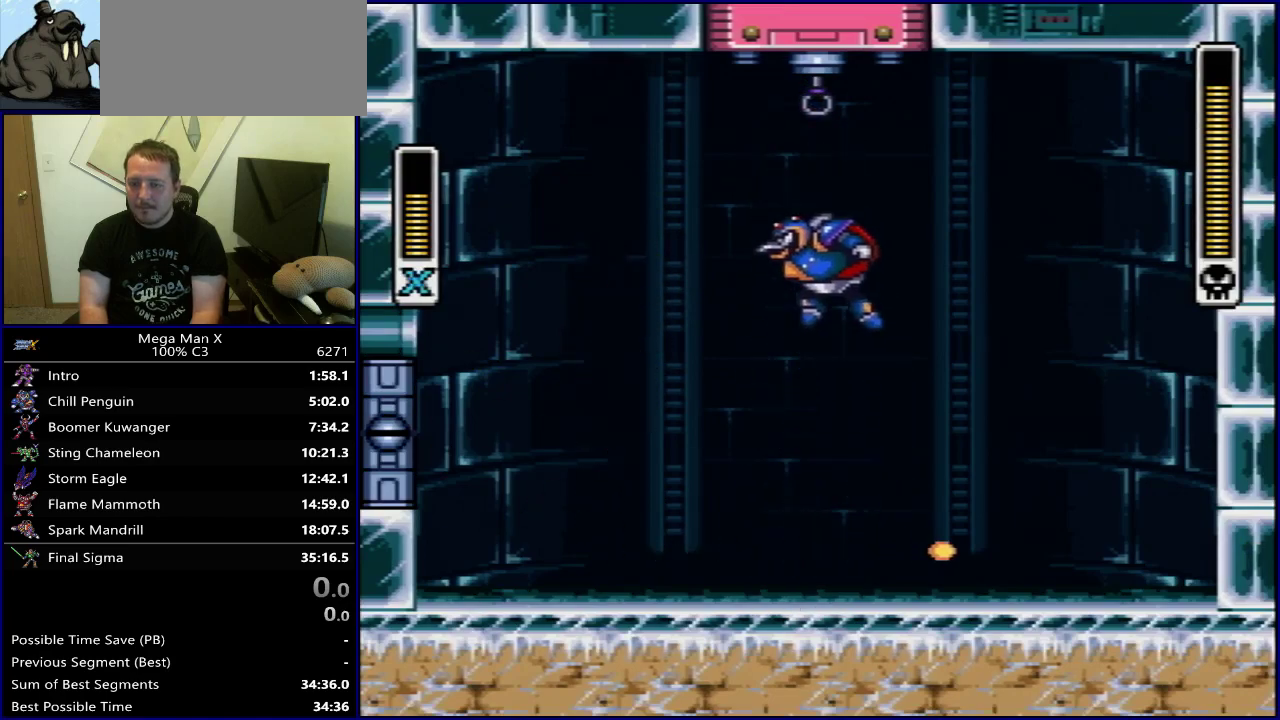
{"dt_ms": 500, "buttons": ["DPAD_RIGHT"], "events": [[17, "B", "down"], [33, "DPAD_UP", "down"], [67, "DPAD_LEFT", "up"], [83, "DPAD_RIGHT", "down"], [83, "DPAD_UP", "up"], [383, "Y", "up"], [450, "B", "up"]]}
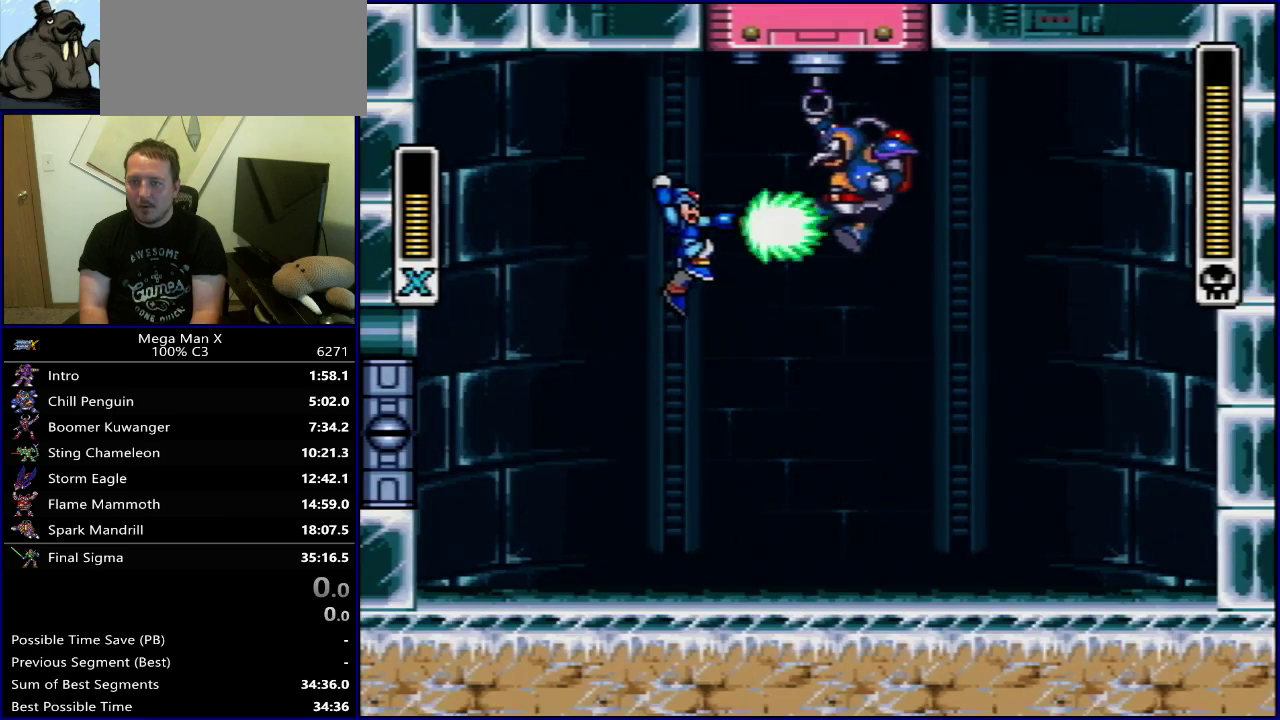
{"dt_ms": 500, "buttons": [], "events": [[17, "DPAD_RIGHT", "up"], [83, "DPAD_LEFT", "down"], [383, "DPAD_LEFT", "up"], [400, "DPAD_RIGHT", "down"], [500, "DPAD_RIGHT", "up"]]}
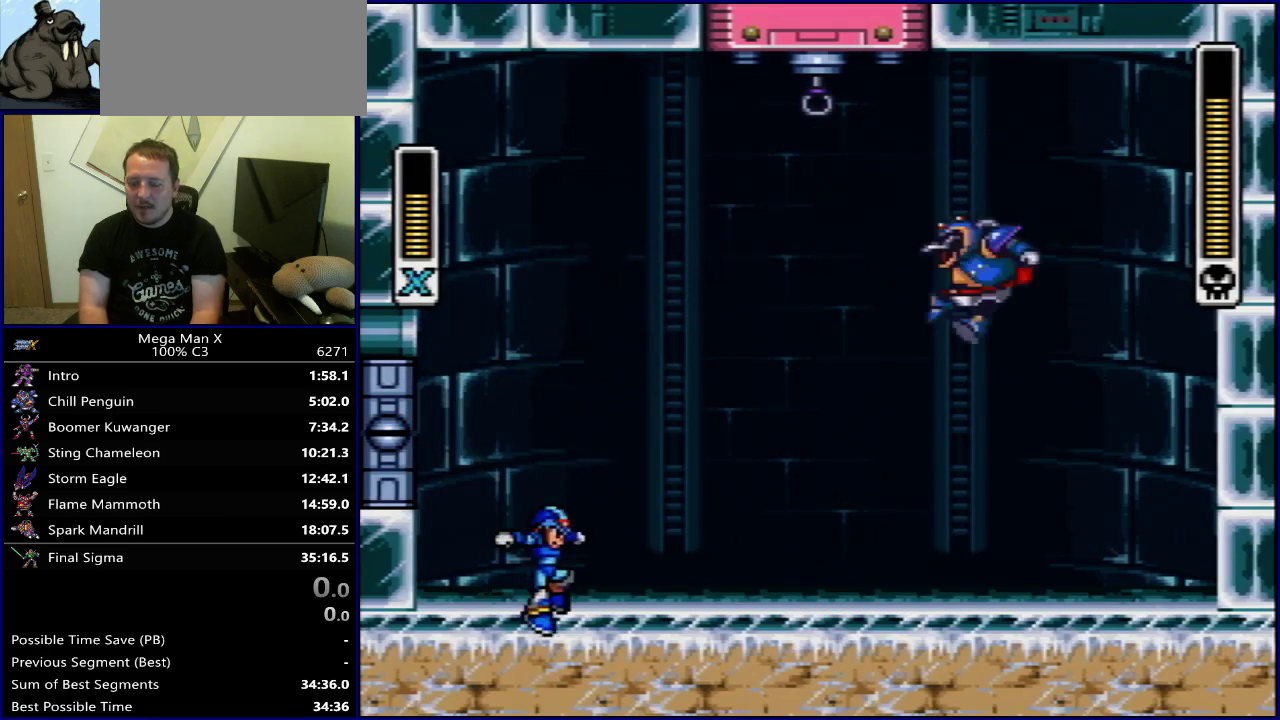
{"dt_ms": 600, "buttons": ["B", "Y"], "events": [[550, "B", "down"], [550, "Y", "down"]]}
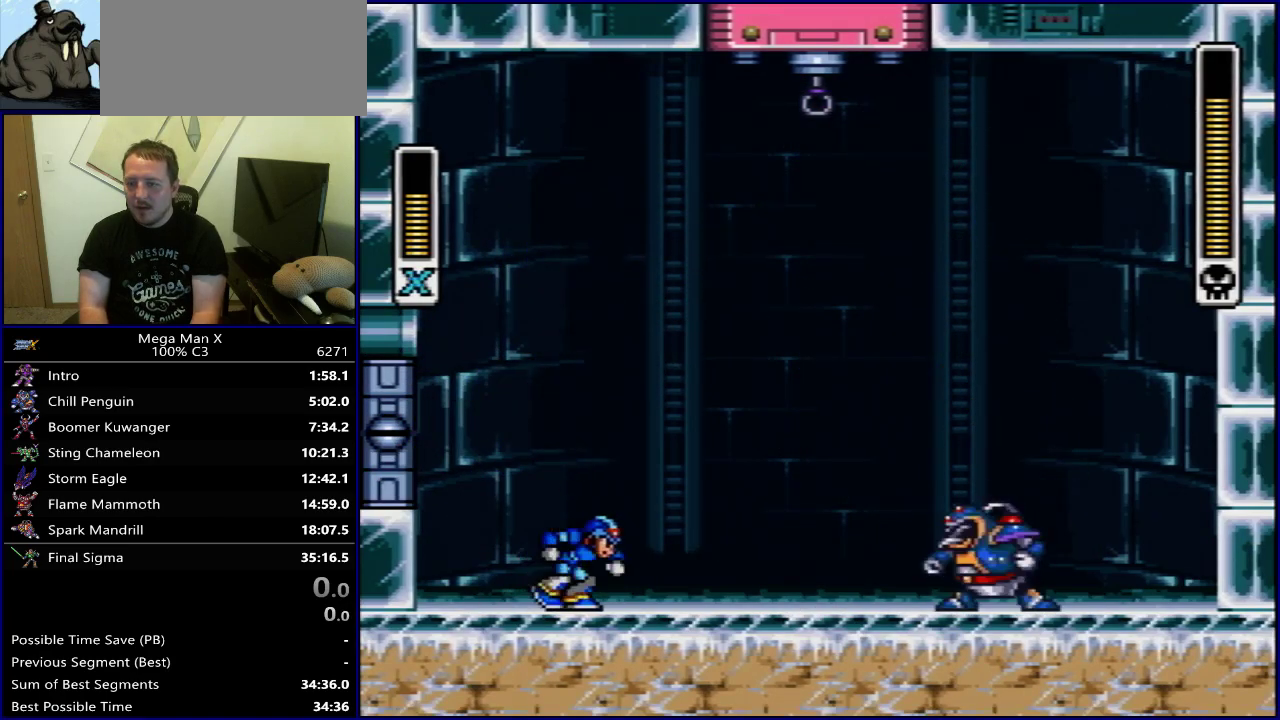
{"dt_ms": 300, "buttons": ["B", "Y", "DPAD_LEFT"], "events": [[100, "DPAD_LEFT", "down"], [200, "B", "up"], [300, "B", "down"]]}
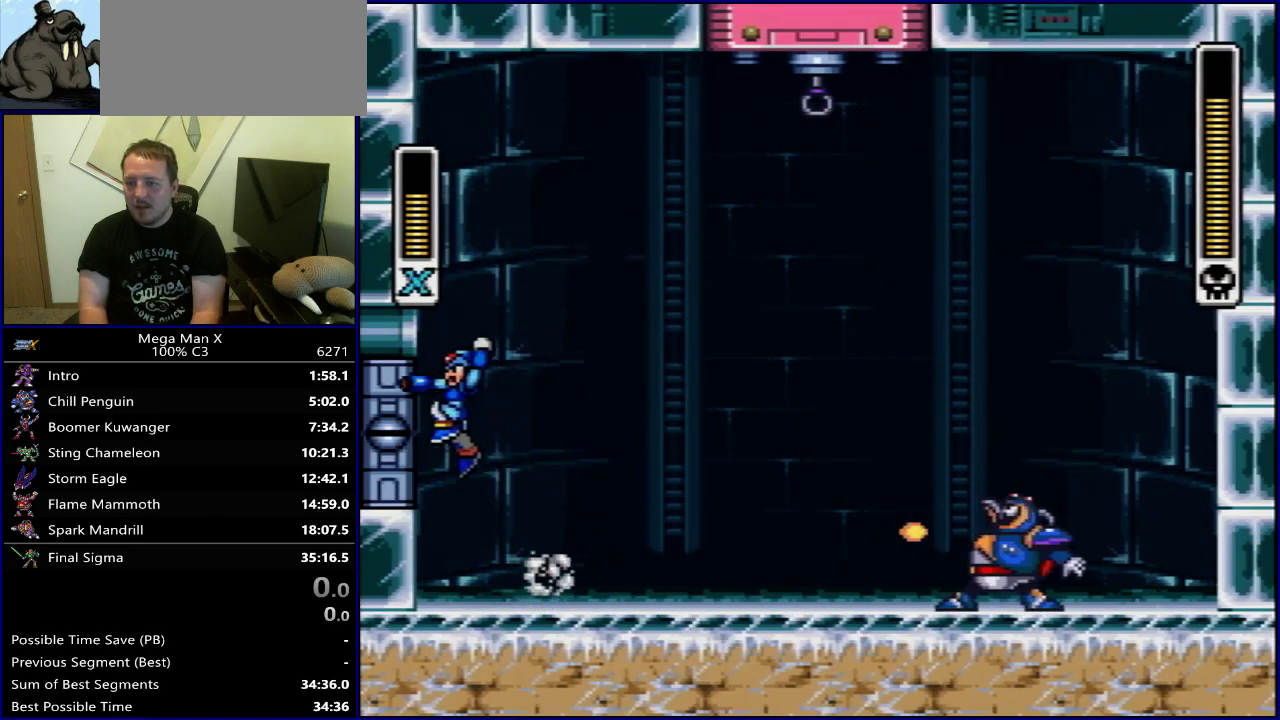
{"dt_ms": 600, "buttons": ["Y"], "events": [[367, "B", "up"], [400, "DPAD_LEFT", "up"]]}
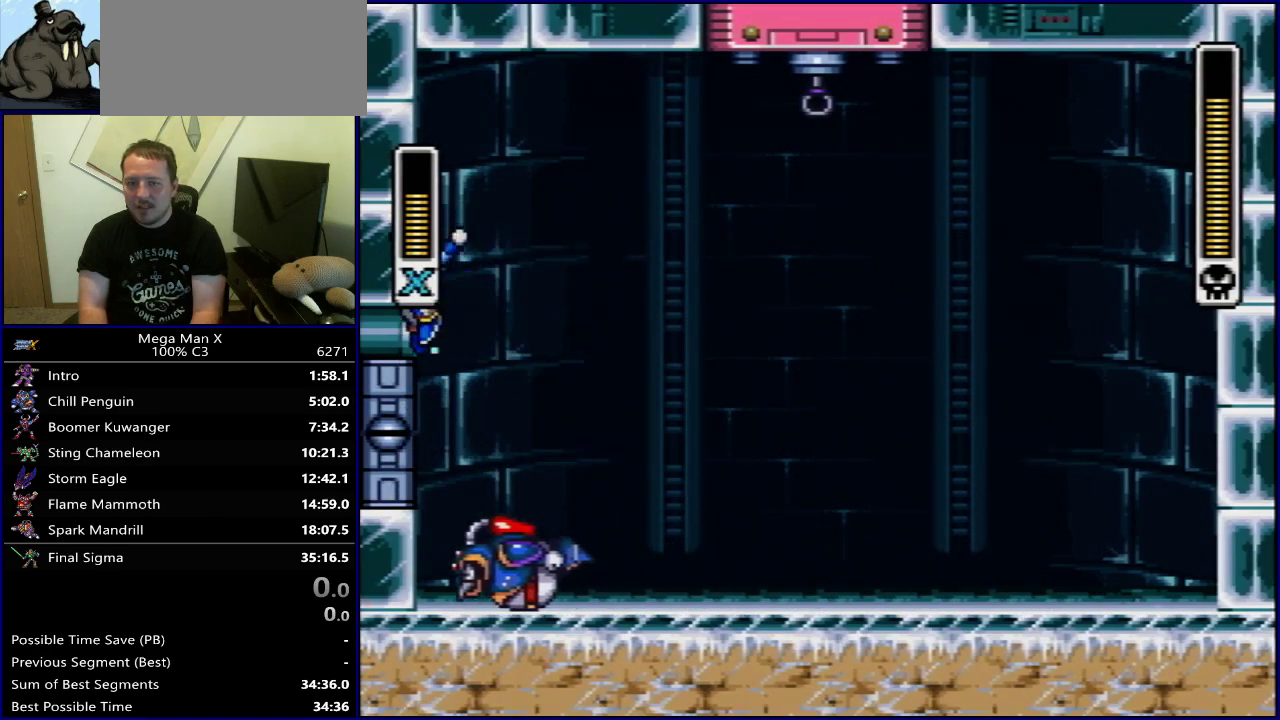
{"dt_ms": 400, "buttons": ["Y", "DPAD_RIGHT"], "events": [[250, "DPAD_RIGHT", "down"]]}
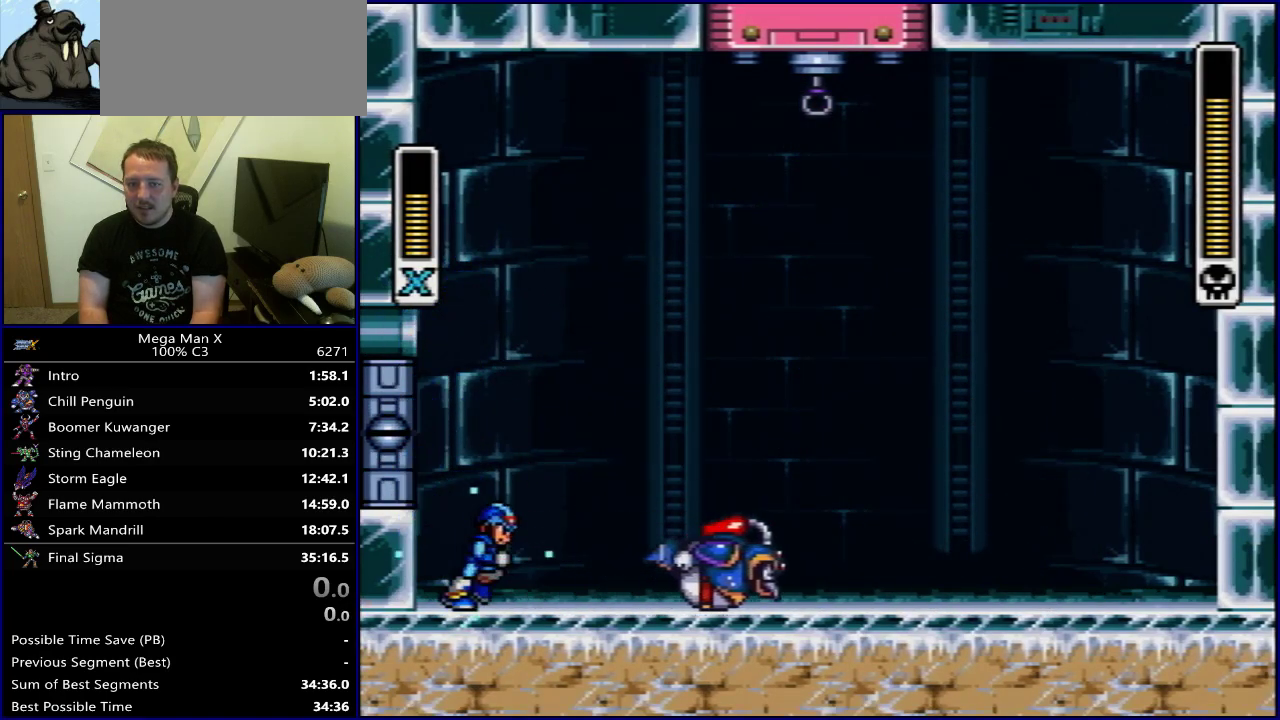
{"dt_ms": 700, "buttons": [], "events": [[283, "DPAD_RIGHT", "up"], [700, "Y", "up"]]}
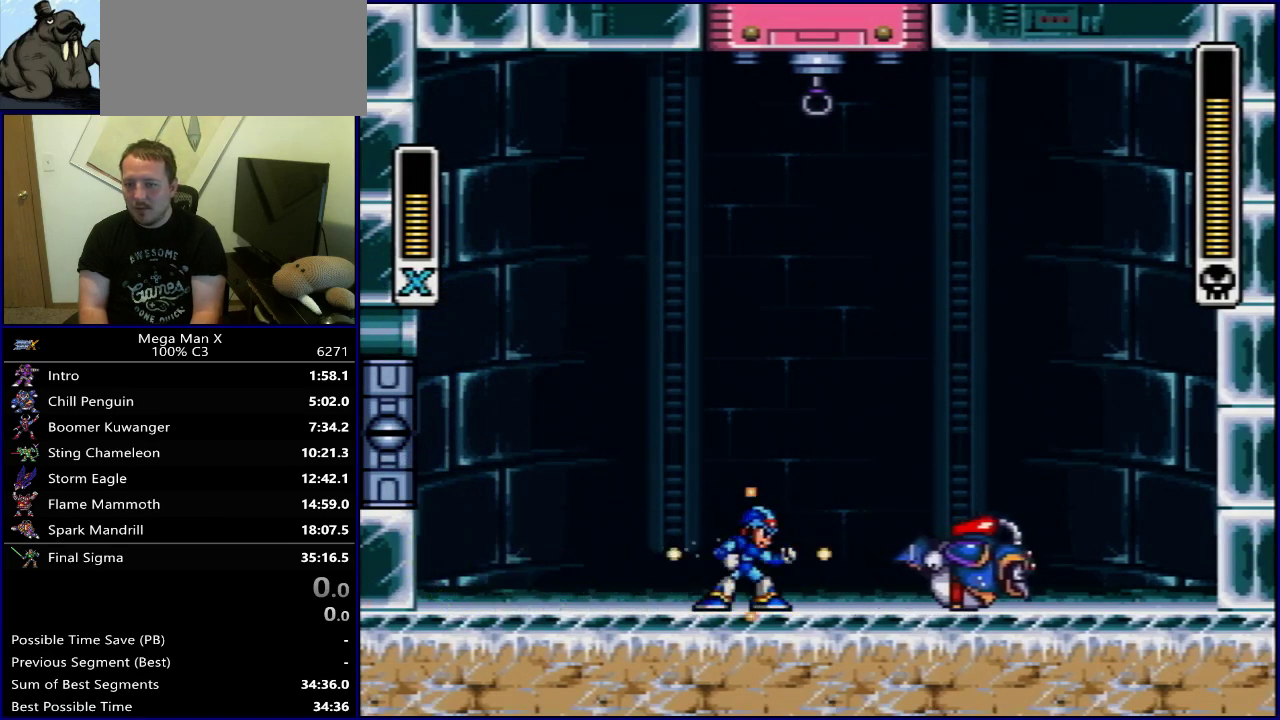
{"dt_ms": 400, "buttons": ["DPAD_LEFT"], "events": [[117, "DPAD_LEFT", "down"]]}
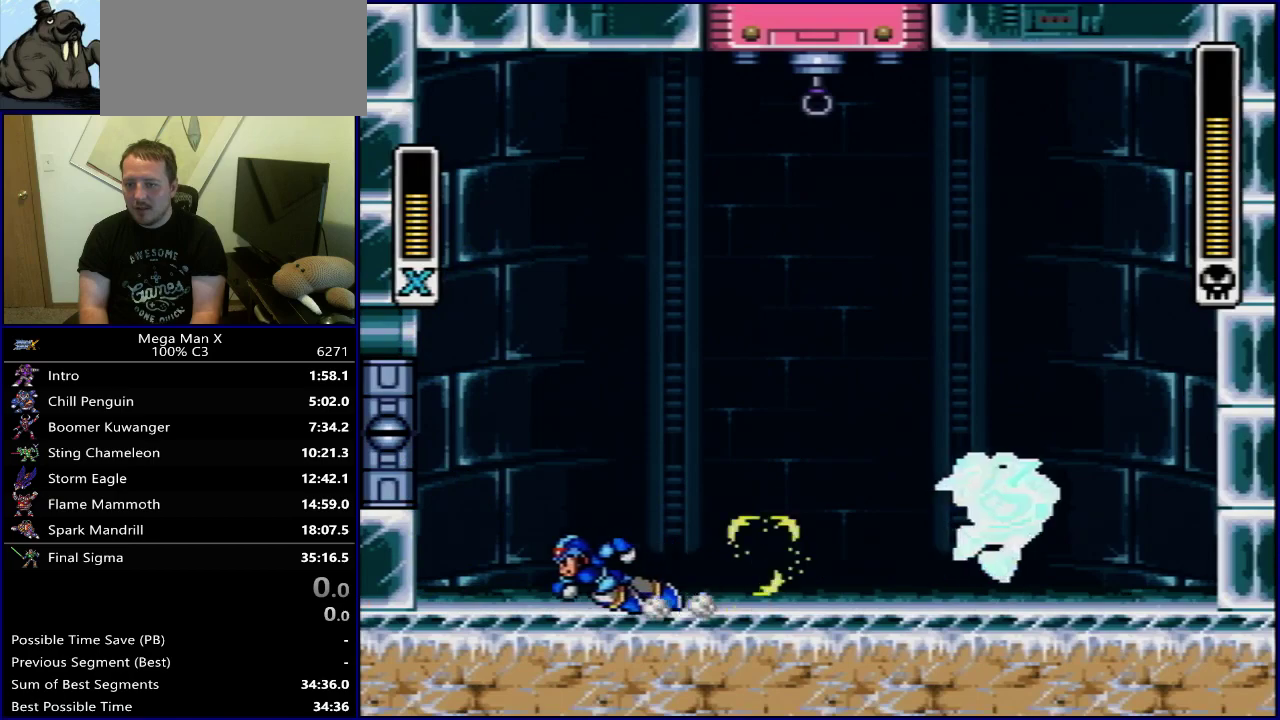
{"dt_ms": 300, "buttons": [], "events": [[183, "DPAD_LEFT", "up"], [200, "DPAD_RIGHT", "down"], [267, "DPAD_RIGHT", "up"]]}
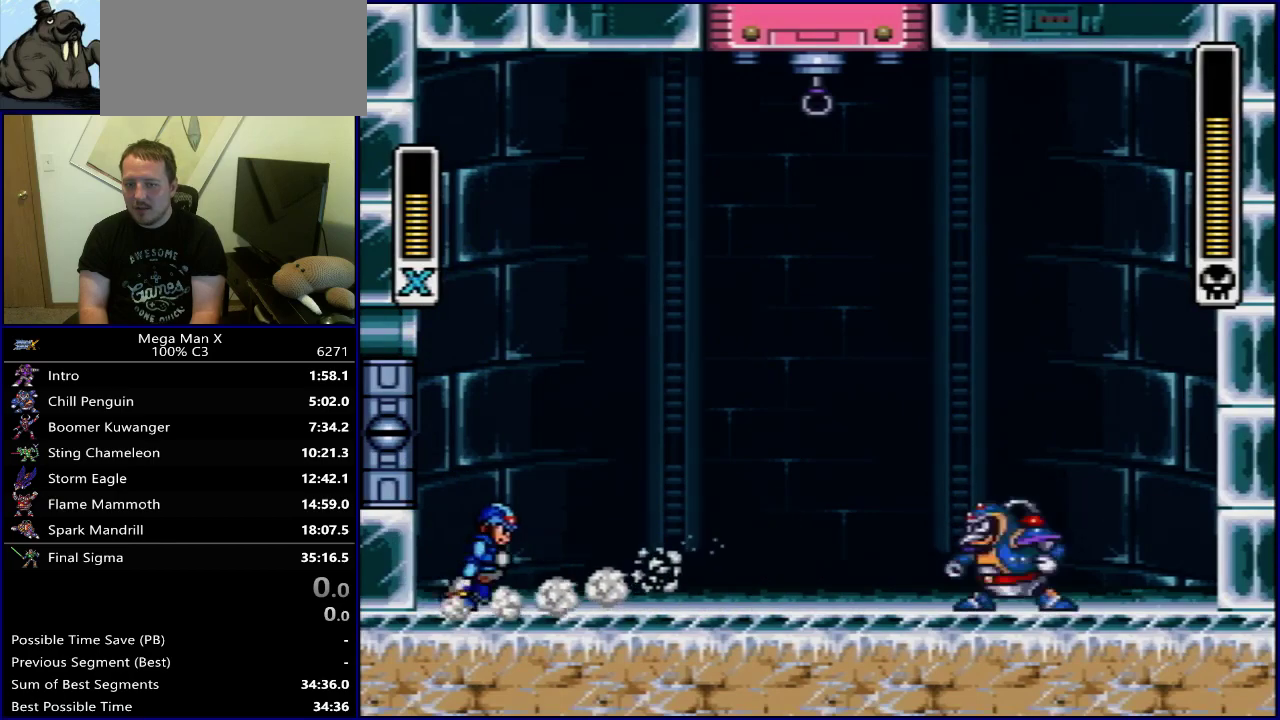
{"dt_ms": 700, "buttons": ["Y", "DPAD_LEFT"], "events": [[450, "Y", "down"], [467, "B", "down"], [600, "DPAD_LEFT", "down"], [650, "B", "up"]]}
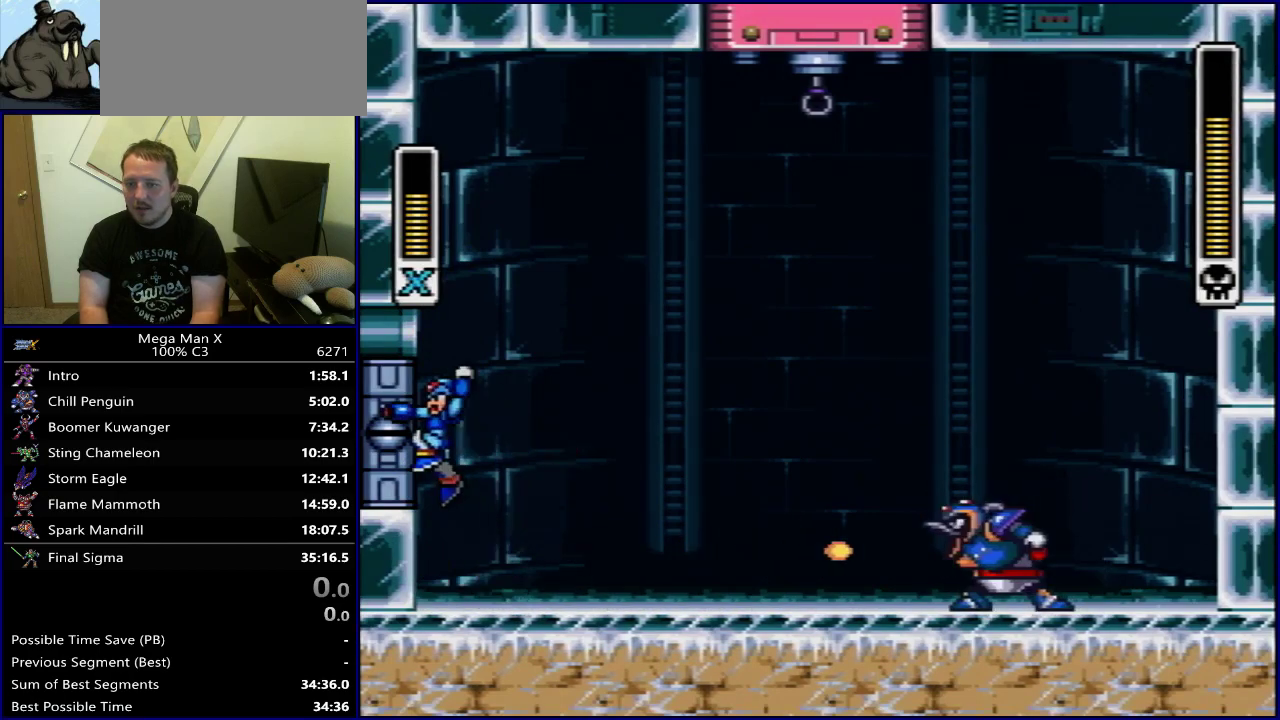
{"dt_ms": 400, "buttons": [], "events": [[50, "B", "down"], [267, "DPAD_LEFT", "up"], [317, "B", "up"], [400, "Y", "up"]]}
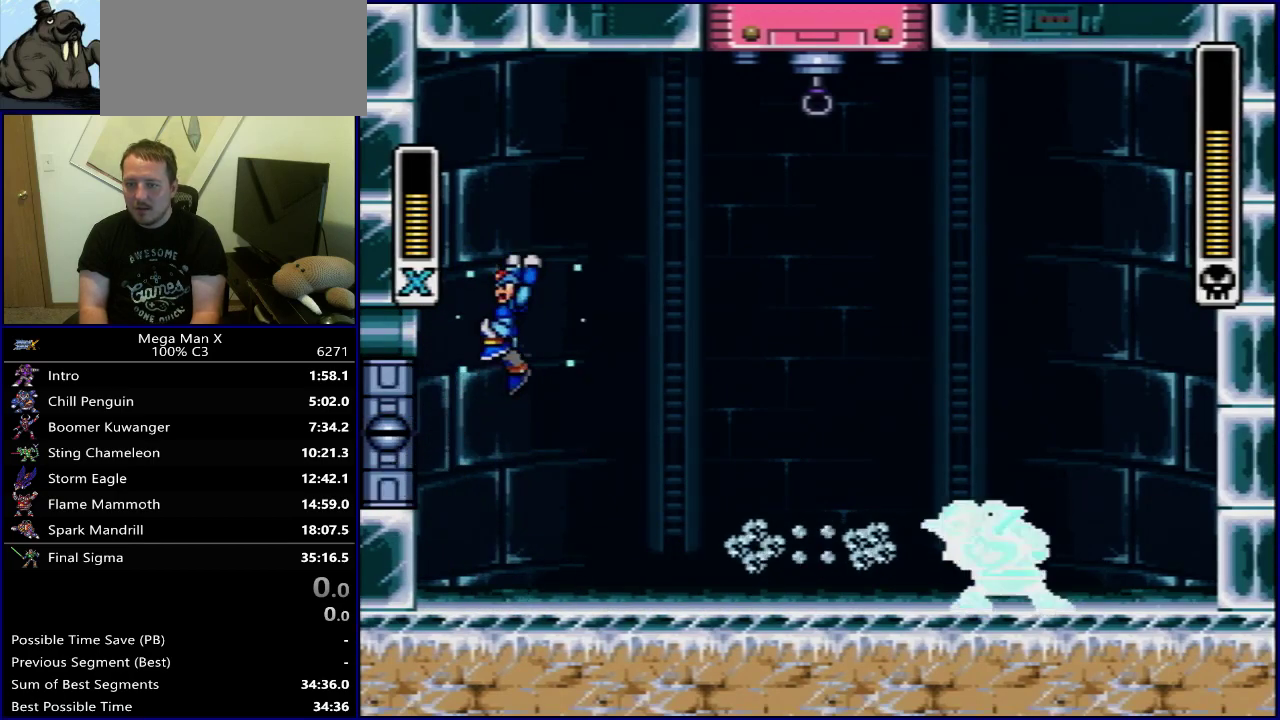
{"dt_ms": 300, "buttons": ["DPAD_RIGHT"], "events": [[100, "DPAD_LEFT", "down"], [200, "DPAD_LEFT", "up"], [283, "DPAD_RIGHT", "down"]]}
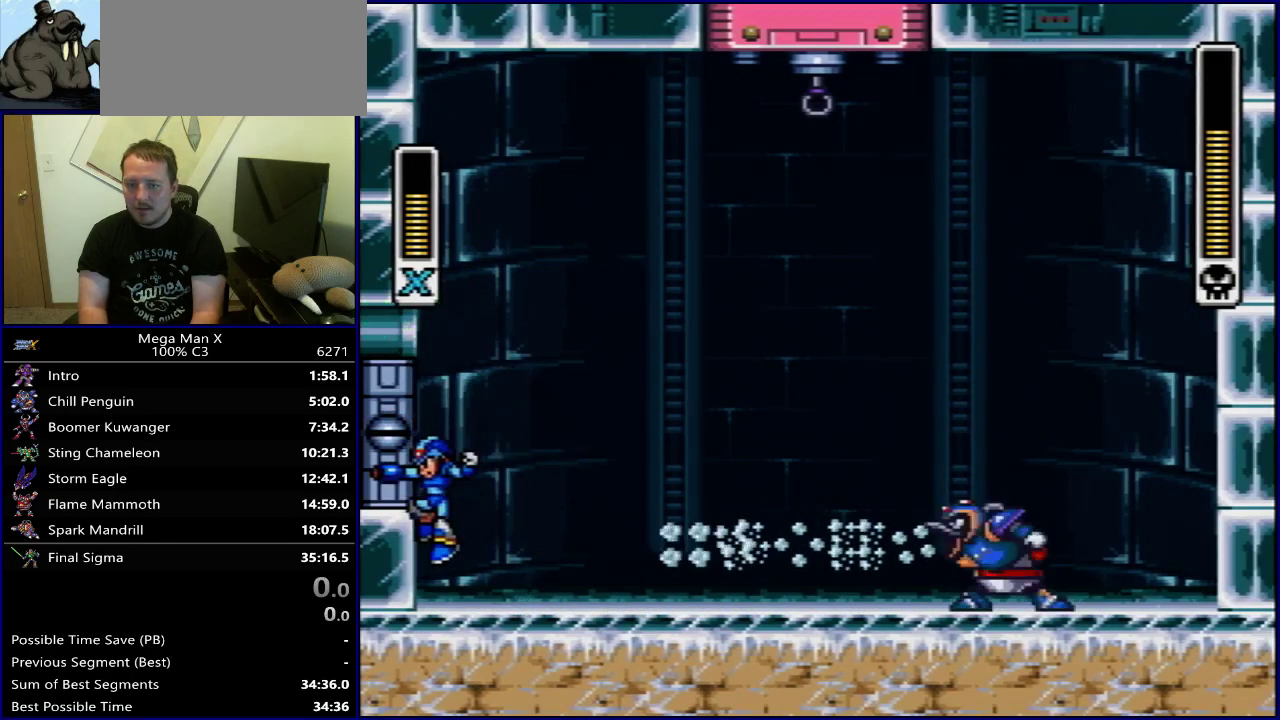
{"dt_ms": 400, "buttons": ["B", "Y"], "events": [[67, "DPAD_RIGHT", "up"], [317, "B", "down"], [317, "Y", "down"]]}
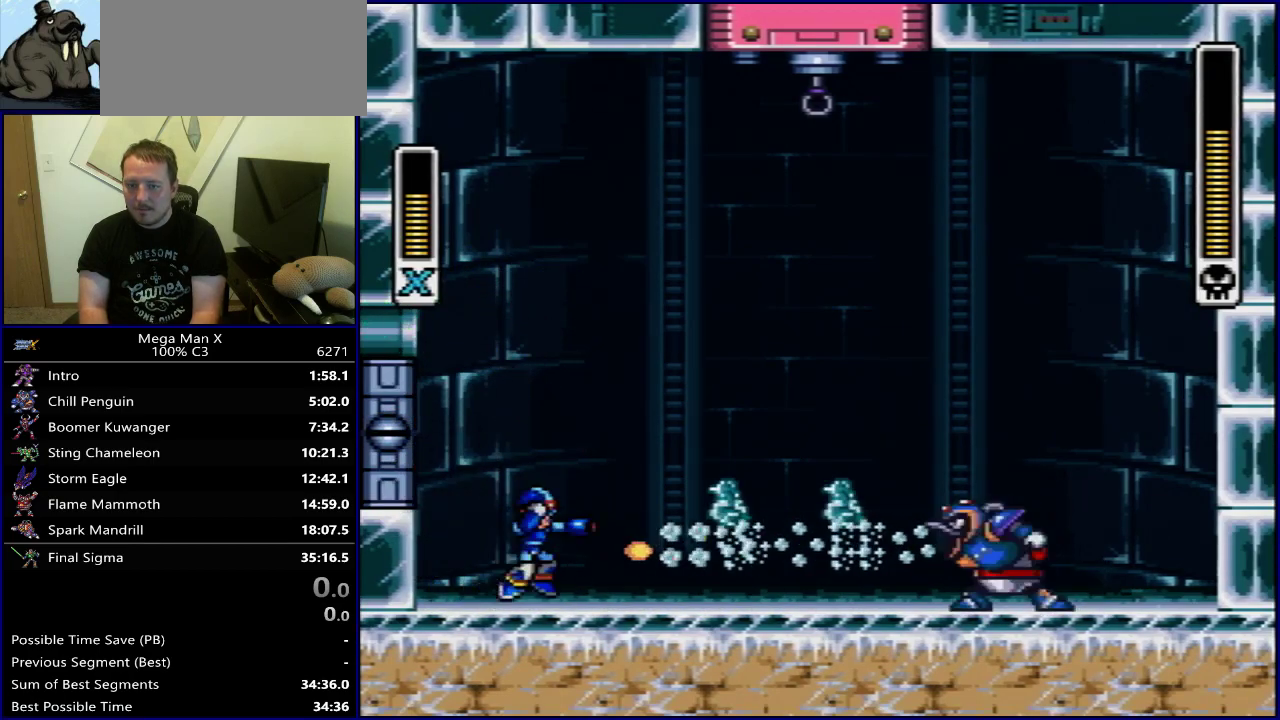
{"dt_ms": 600, "buttons": ["B", "Y", "DPAD_RIGHT"], "events": [[67, "B", "up"], [483, "DPAD_RIGHT", "down"], [517, "B", "down"]]}
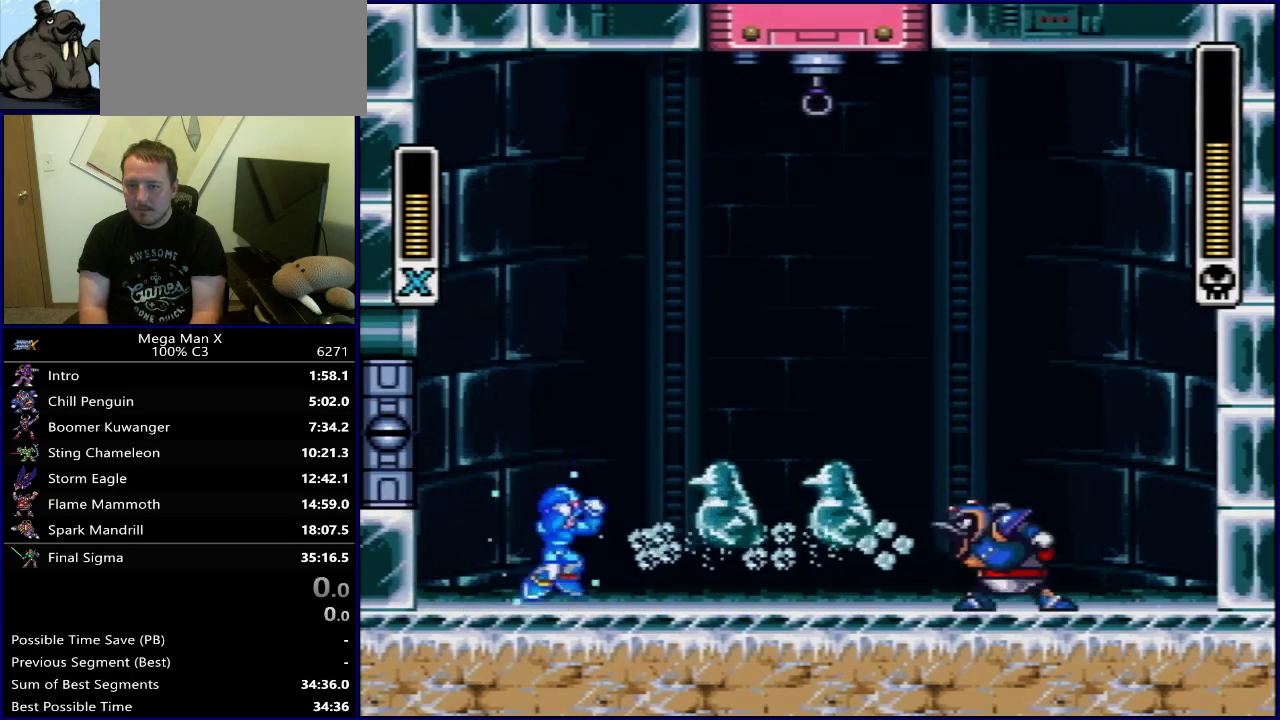
{"dt_ms": 300, "buttons": ["B", "Y", "DPAD_RIGHT"], "events": []}
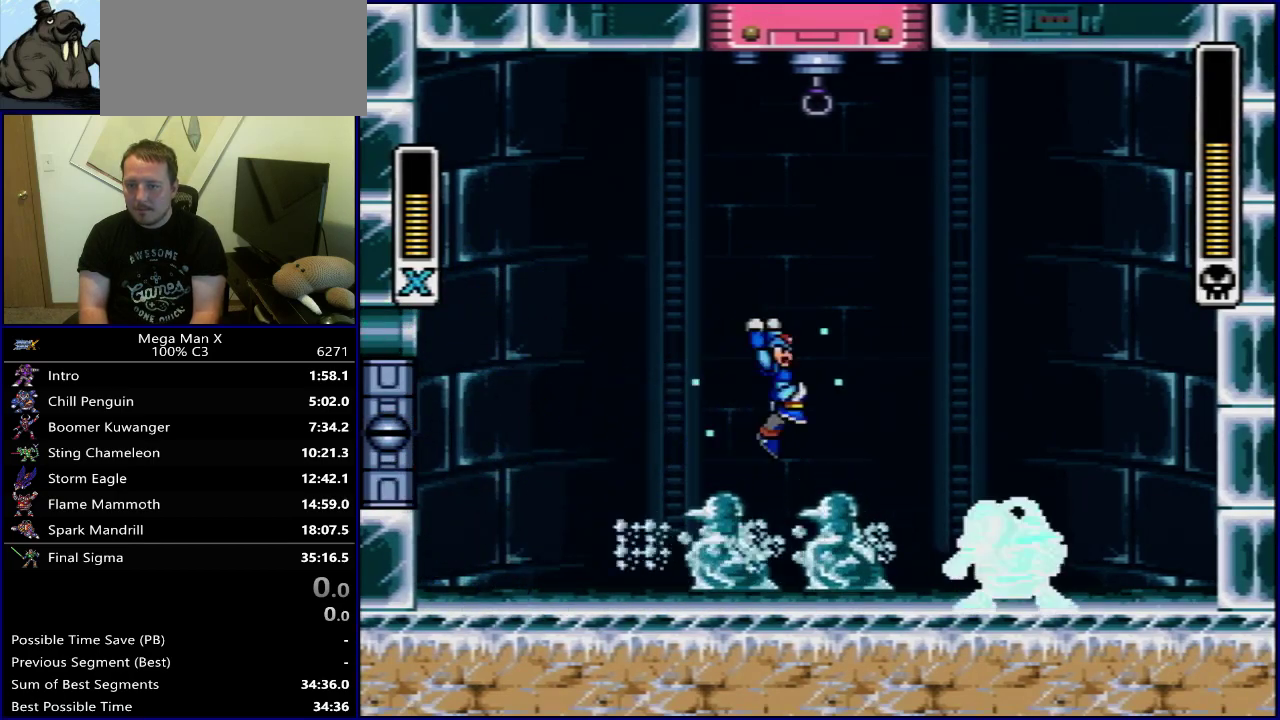
{"dt_ms": 500, "buttons": ["Y"], "events": [[67, "B", "up"], [150, "DPAD_RIGHT", "up"]]}
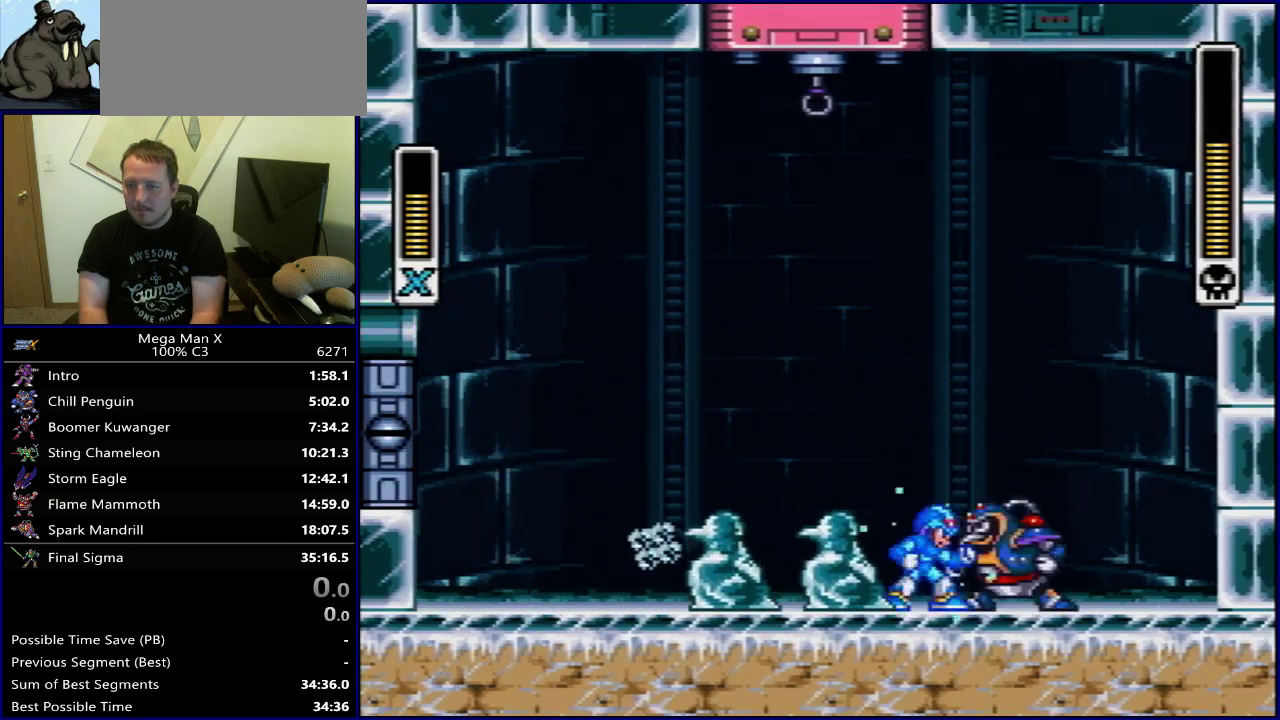
{"dt_ms": 300, "buttons": [], "events": [[283, "Y", "up"]]}
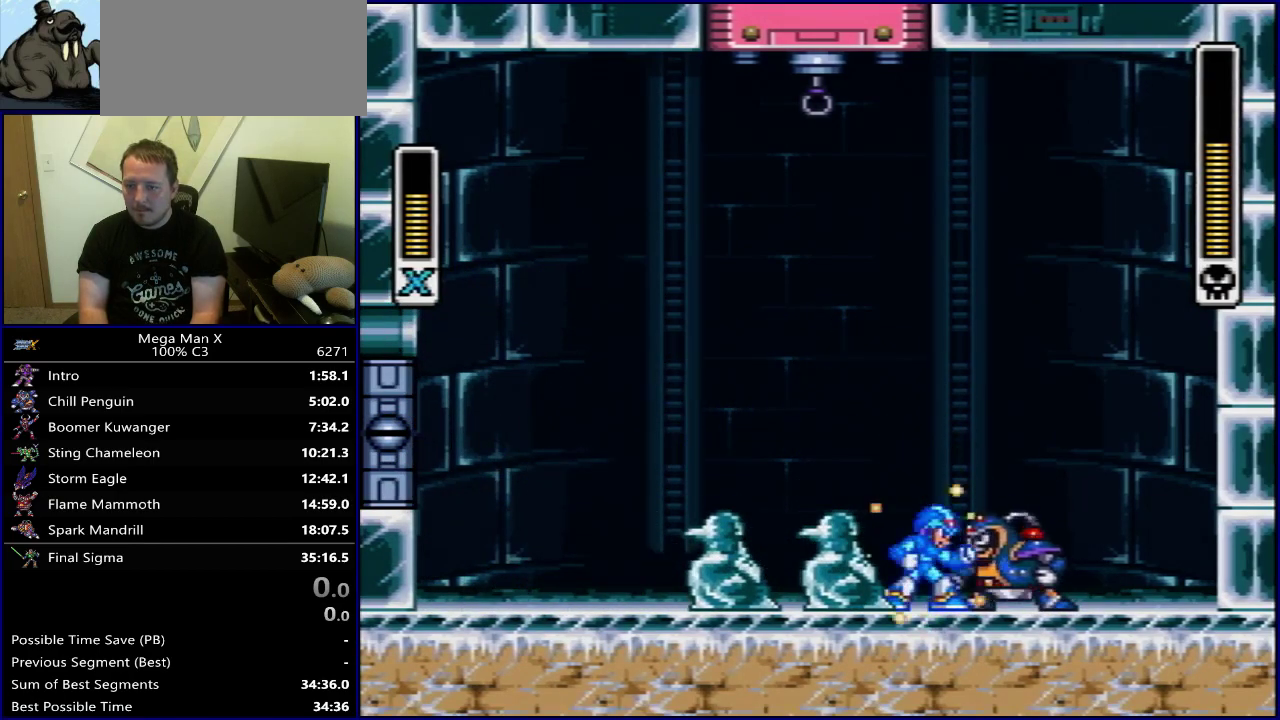
{"dt_ms": 700, "buttons": ["Y"], "events": [[83, "Y", "down"]]}
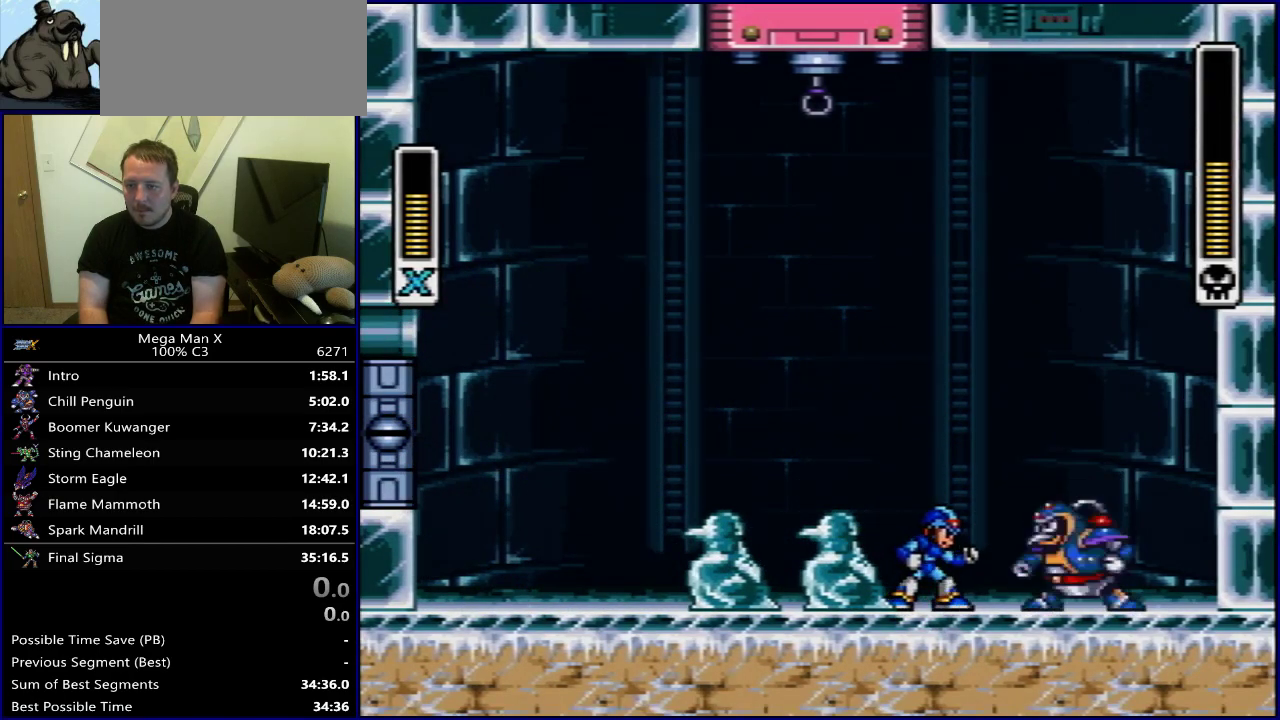
{"dt_ms": 500, "buttons": ["Y"], "events": [[283, "B", "down"], [433, "B", "up"]]}
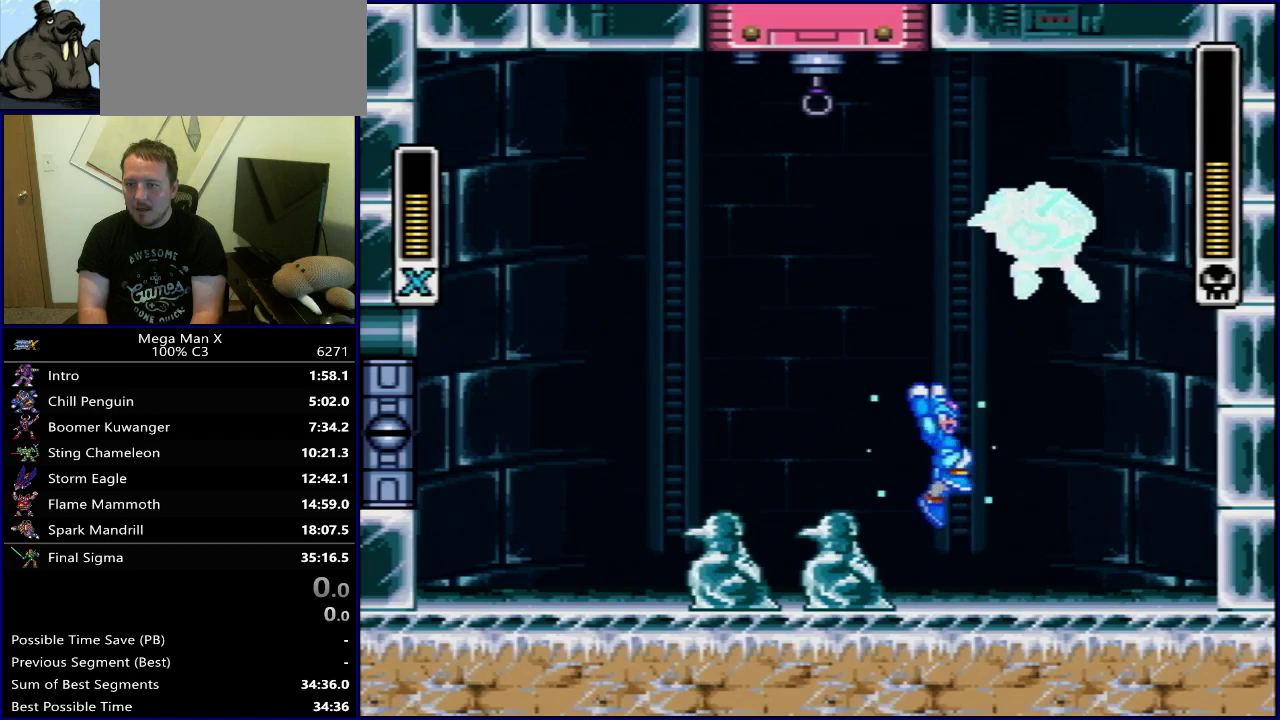
{"dt_ms": 700, "buttons": [], "events": [[33, "DPAD_RIGHT", "down"], [517, "DPAD_RIGHT", "up"], [533, "DPAD_LEFT", "down"], [600, "DPAD_LEFT", "up"], [700, "Y", "up"]]}